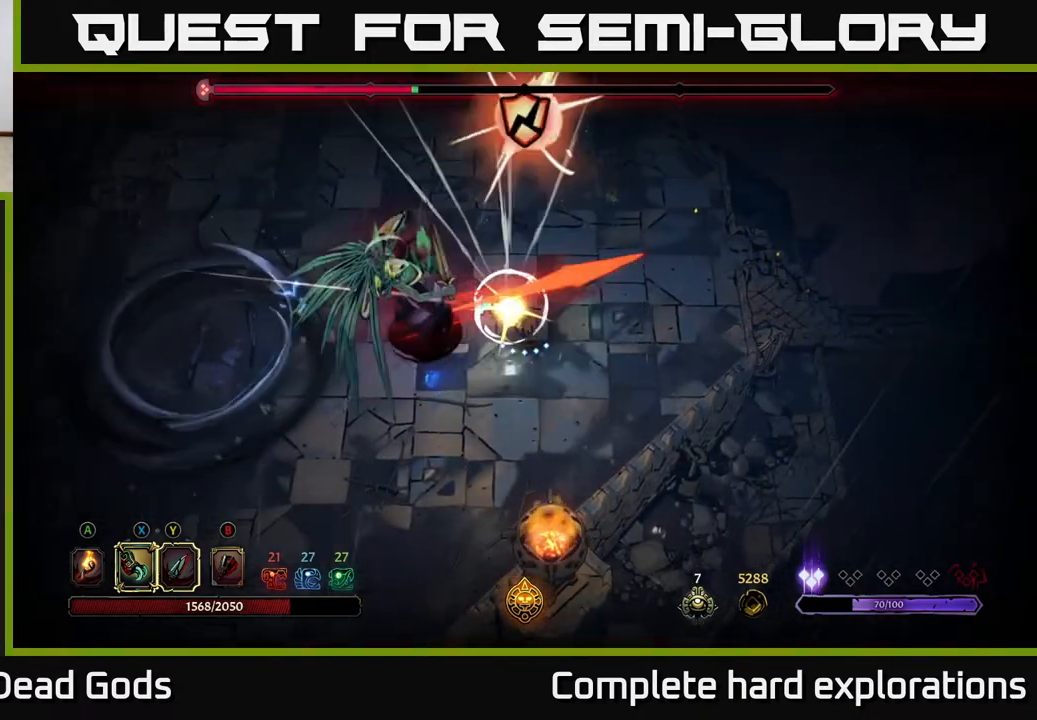
Gameplay with a controller (Xbox layout); each line is a JSON object with the inputs held at the frame after it. "events" lists button and stick changes between this image and that frame as [ms after this image, input, new state], when the widget could be followed in between.
{"buttons": ["Y"], "left_stick": "left", "right_stick": "center", "events": [[233, "Y", "down"]]}
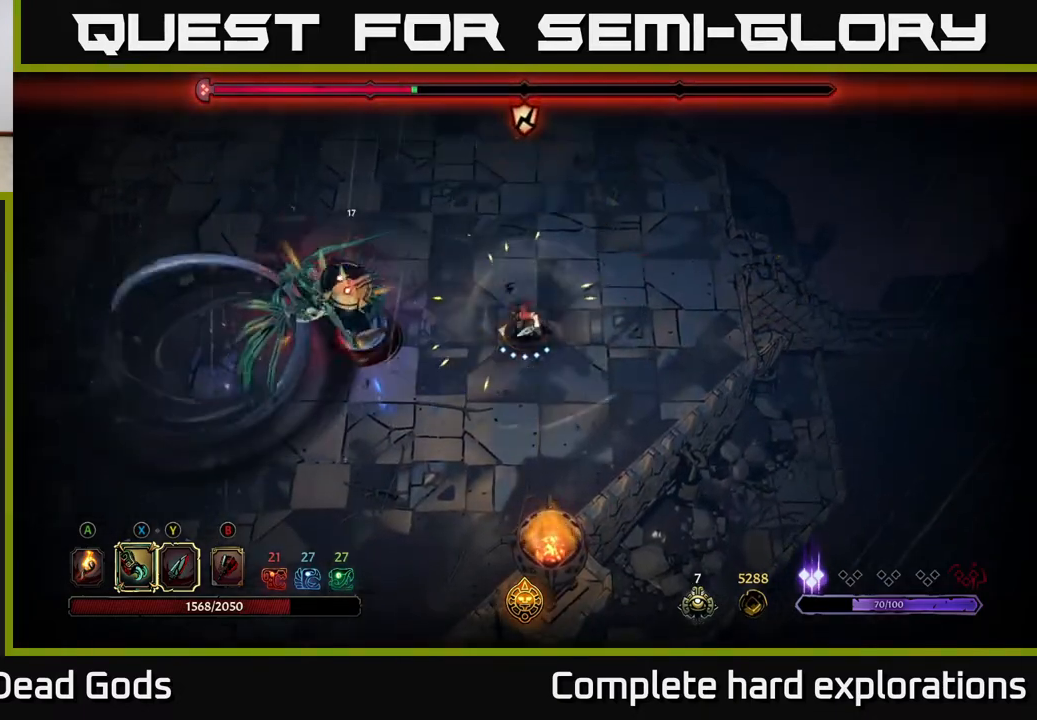
{"buttons": [], "left_stick": "center", "right_stick": "center", "events": [[150, "Y", "up"], [300, "left_stick", "center"]]}
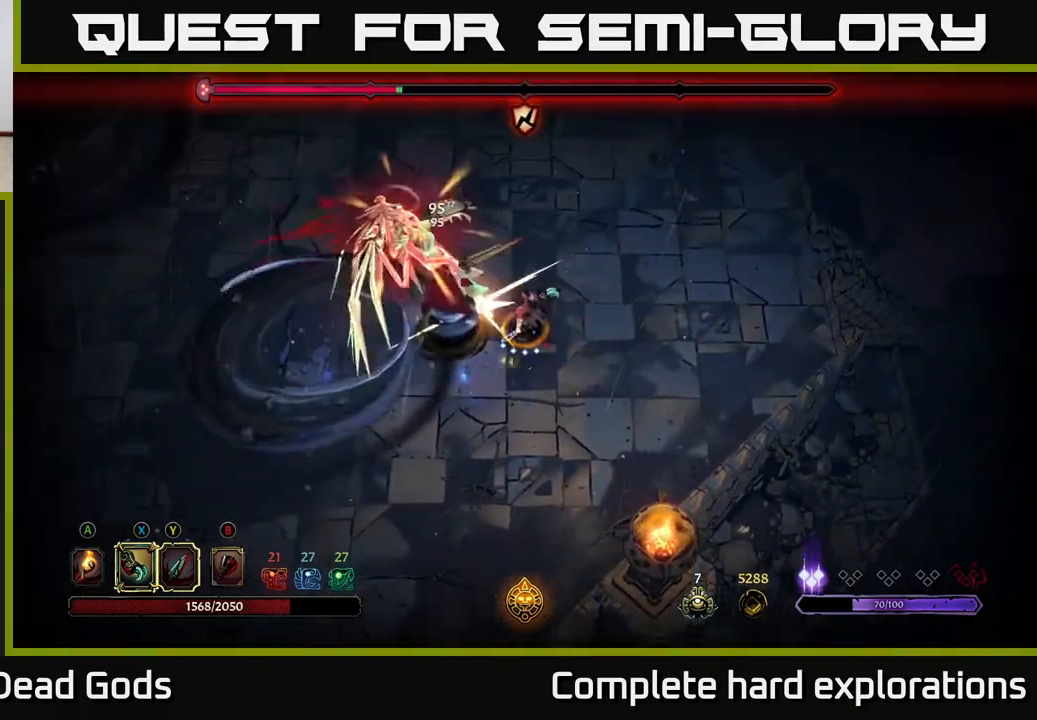
{"buttons": ["X"], "left_stick": "center", "right_stick": "center", "events": [[83, "X", "down"], [167, "X", "up"], [267, "X", "down"], [367, "X", "up"], [433, "X", "down"]]}
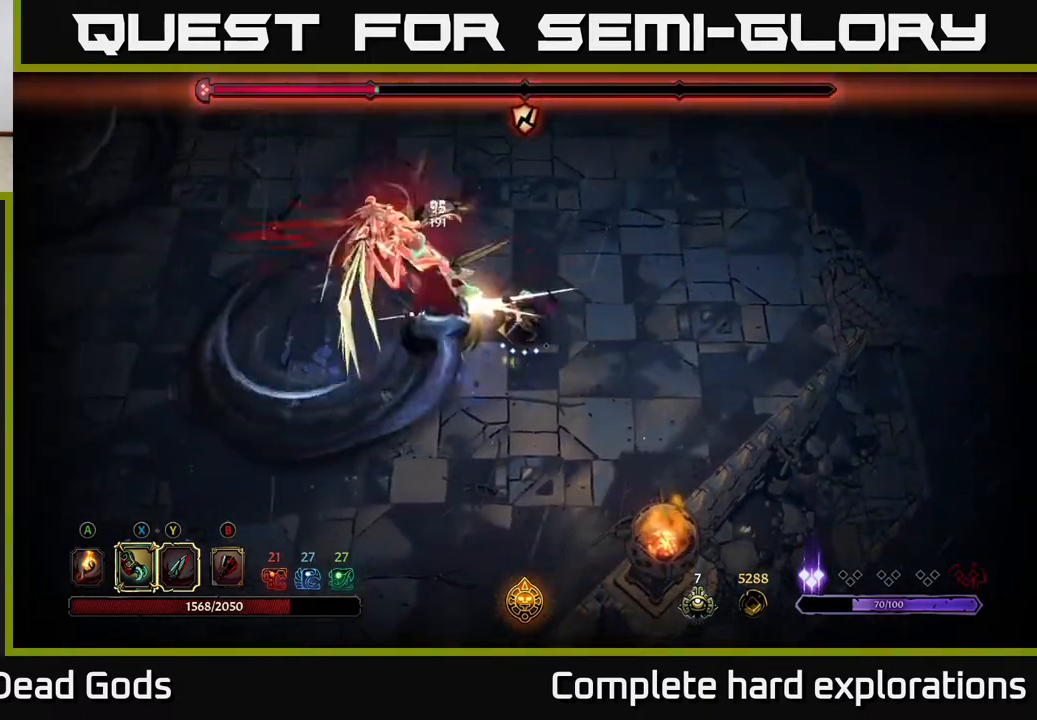
{"buttons": [], "left_stick": "center", "right_stick": "center", "events": [[33, "X", "up"], [133, "X", "down"], [217, "X", "up"], [317, "X", "down"], [383, "X", "up"]]}
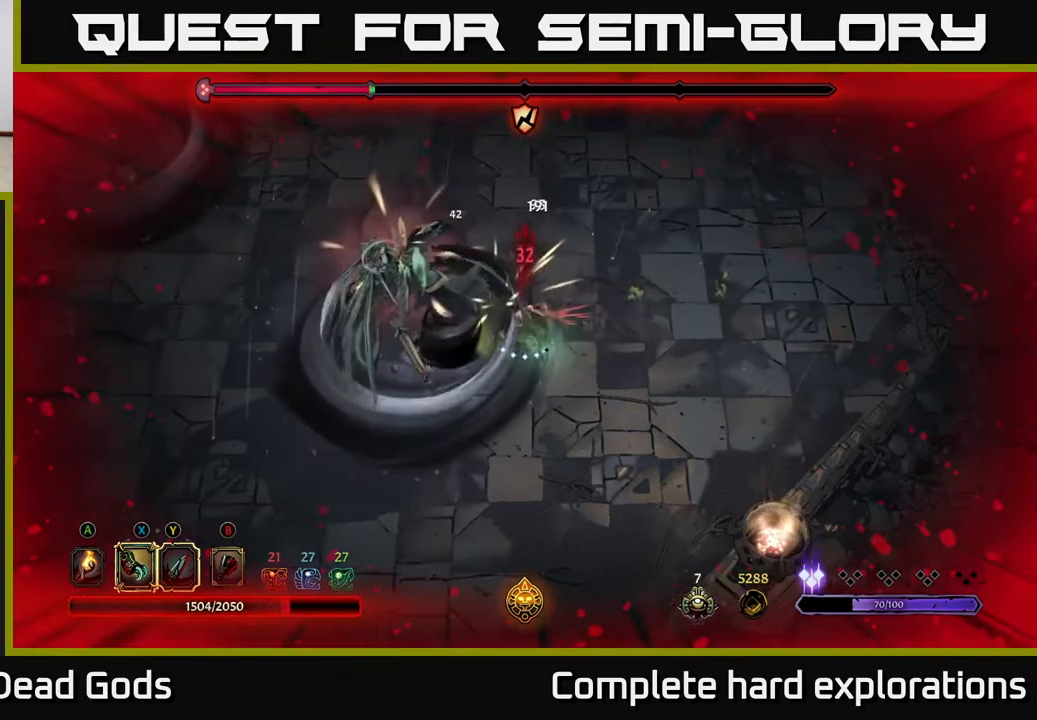
{"buttons": [], "left_stick": "up-right", "right_stick": "center", "events": [[67, "left_stick", "up-right"], [83, "R2", "down"], [233, "R2", "up"]]}
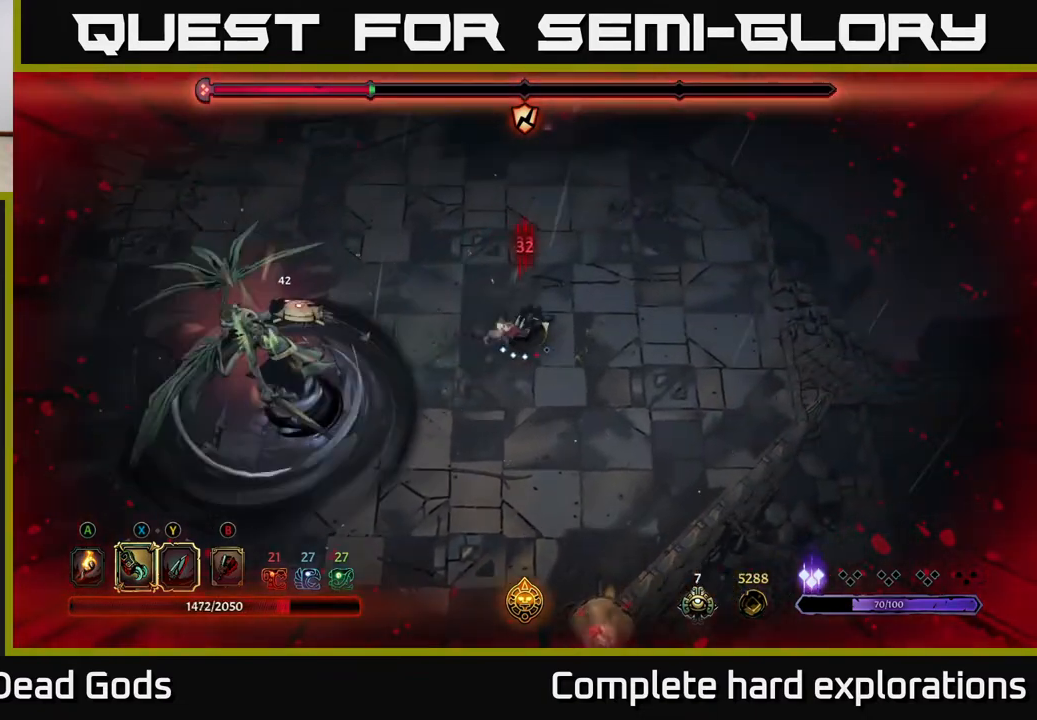
{"buttons": [], "left_stick": "right", "right_stick": "center", "events": [[250, "left_stick", "right"]]}
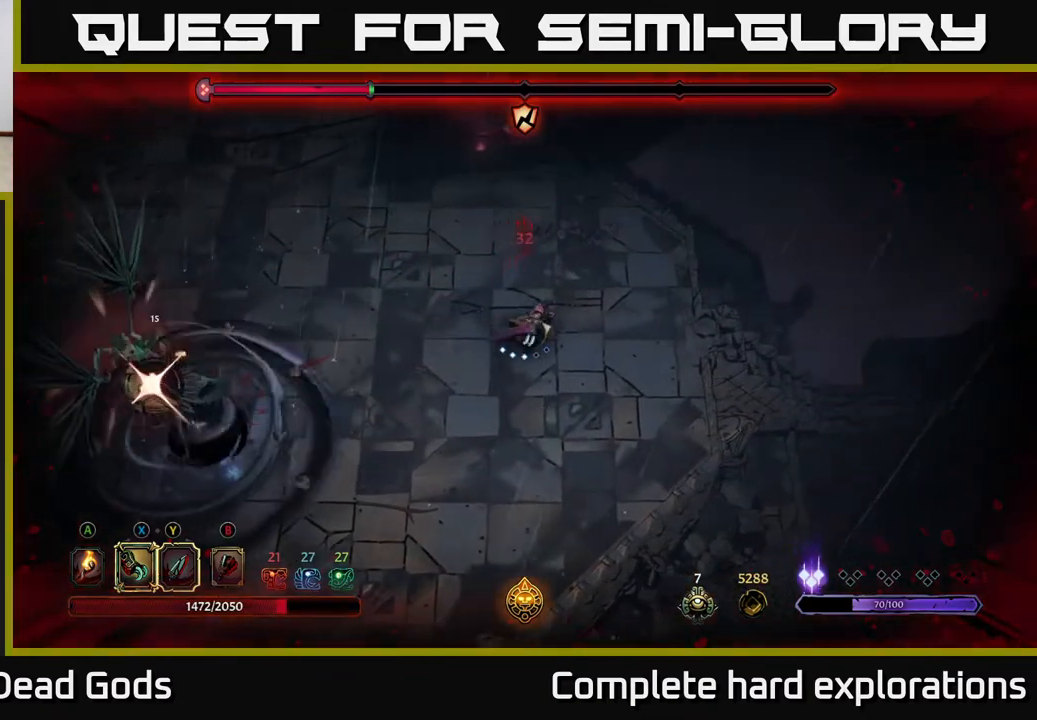
{"buttons": [], "left_stick": "down-left", "right_stick": "center", "events": [[33, "left_stick", "up-right"], [150, "R2", "down"], [183, "left_stick", "up"], [350, "R2", "up"], [367, "left_stick", "center"], [450, "left_stick", "down-left"]]}
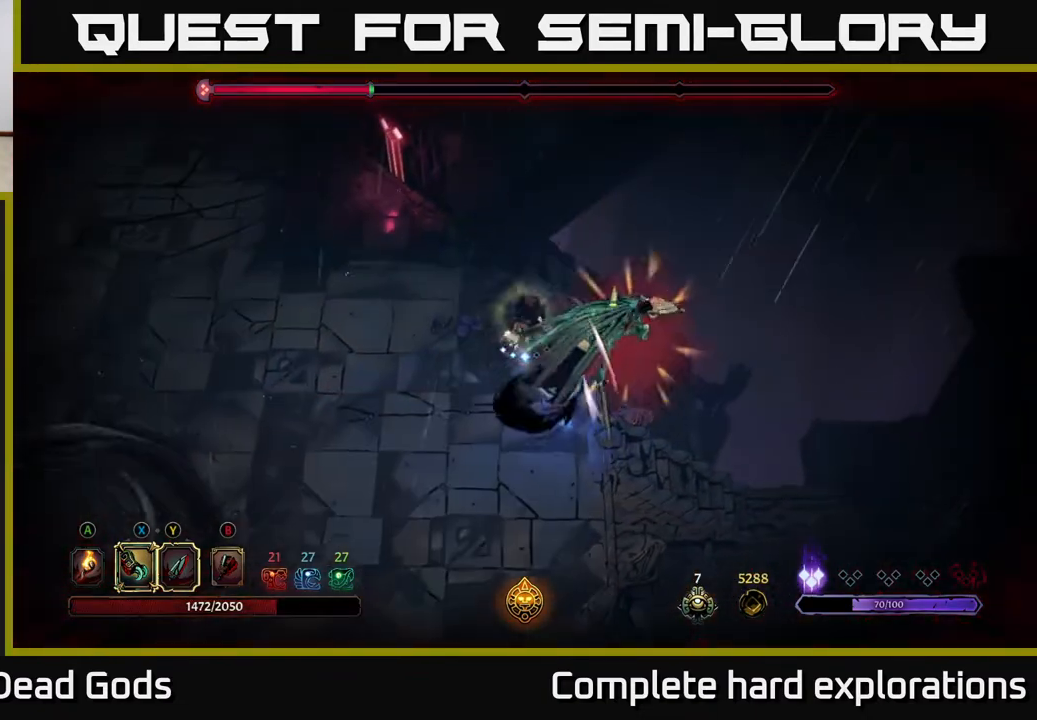
{"buttons": ["Y"], "left_stick": "down", "right_stick": "center", "events": [[133, "left_stick", "down"], [283, "Y", "down"]]}
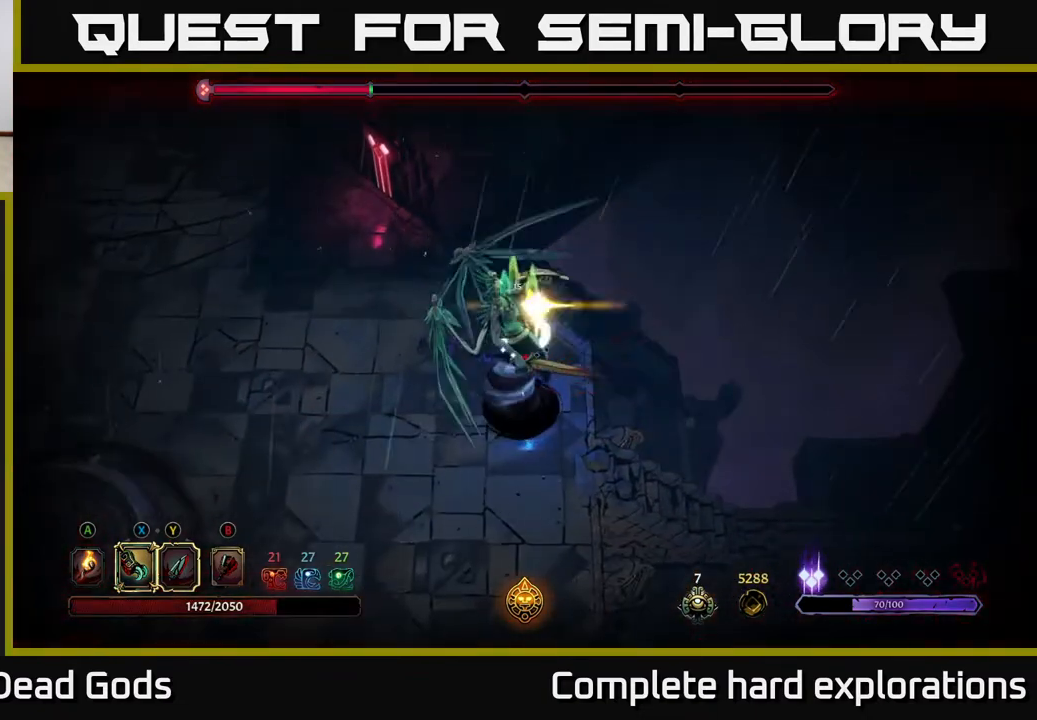
{"buttons": [], "left_stick": "center", "right_stick": "center", "events": [[100, "Y", "up"], [383, "left_stick", "center"]]}
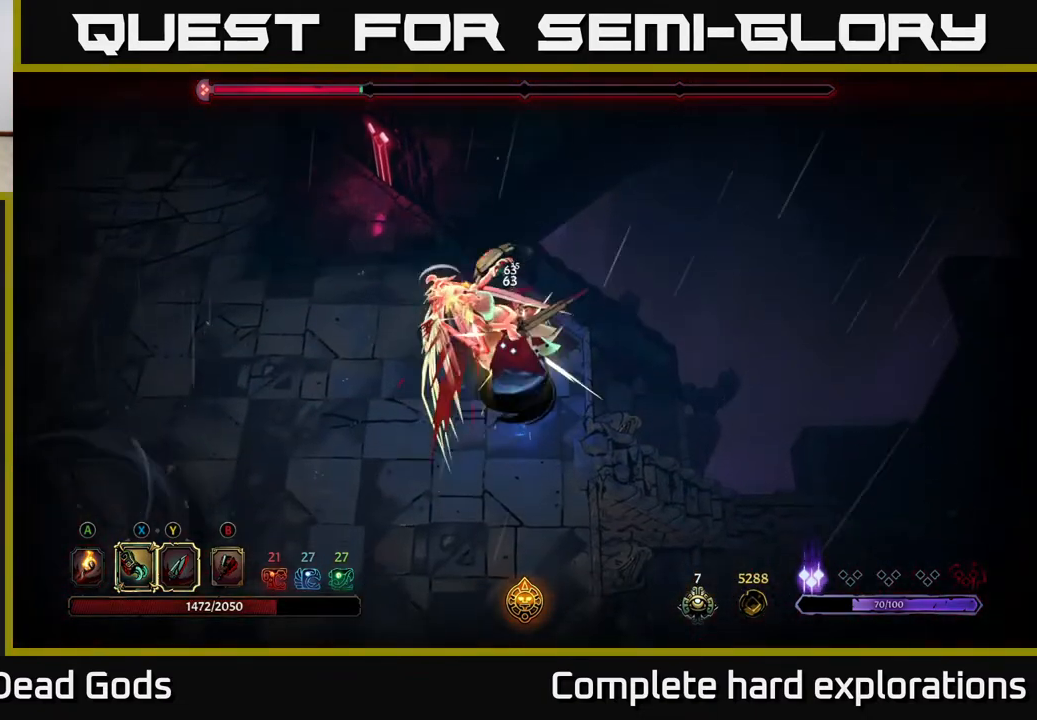
{"buttons": ["X"], "left_stick": "down-left", "right_stick": "center", "events": [[417, "left_stick", "down-left"], [483, "X", "down"]]}
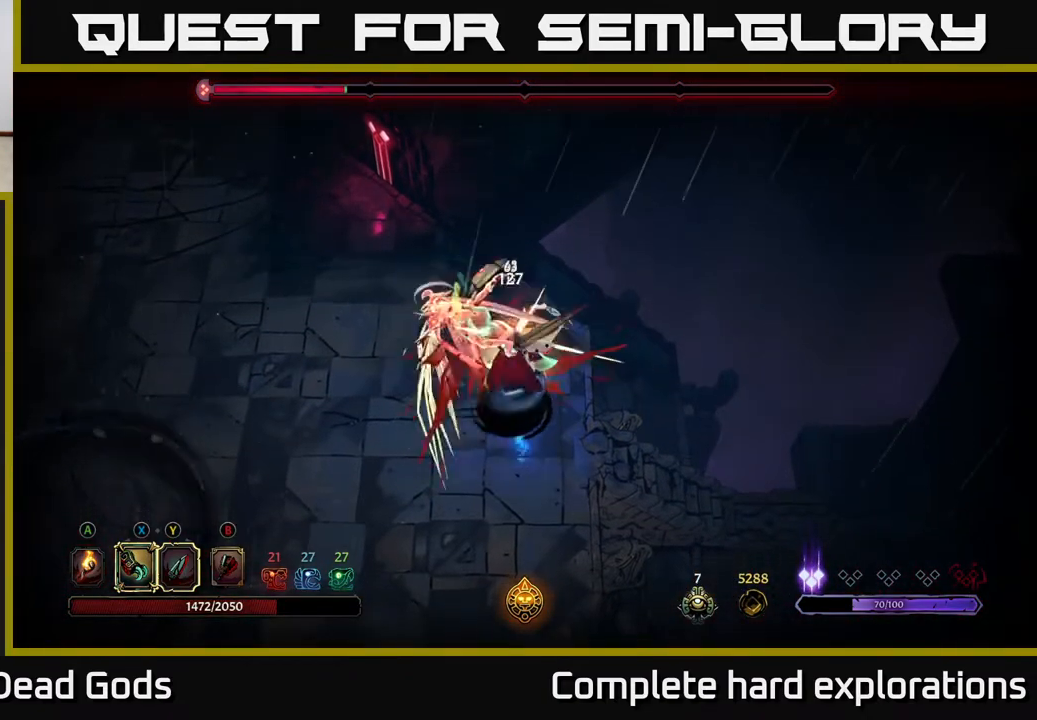
{"buttons": [], "left_stick": "down-left", "right_stick": "center", "events": [[117, "X", "up"], [317, "X", "down"], [433, "X", "up"]]}
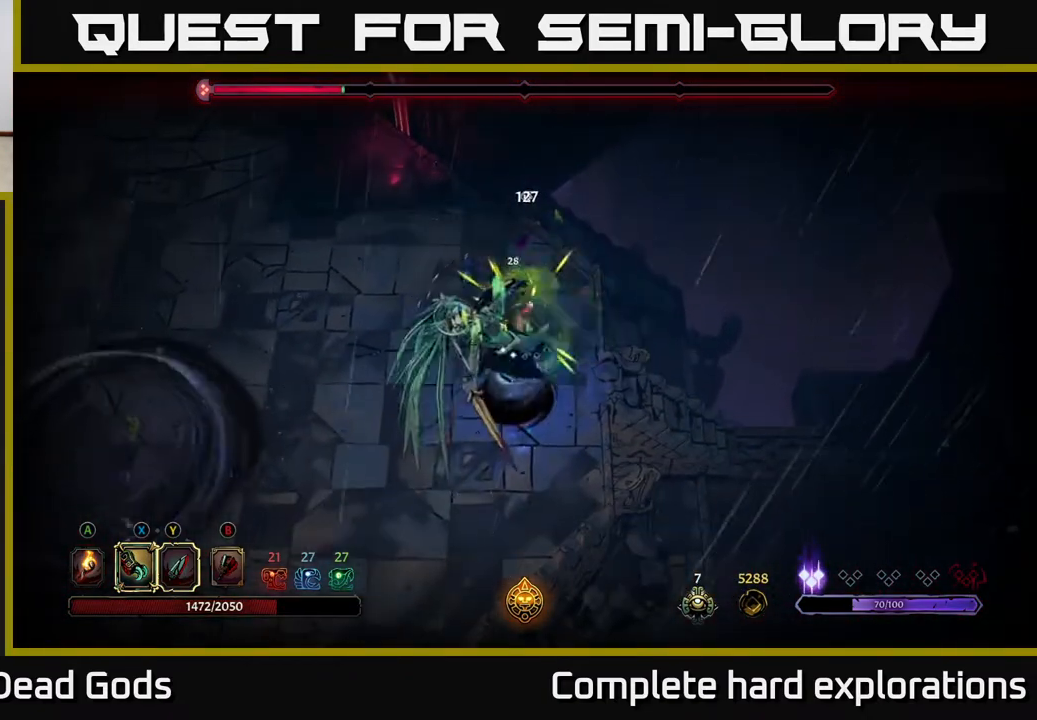
{"buttons": [], "left_stick": "down-left", "right_stick": "center", "events": [[17, "X", "down"], [150, "X", "up"], [250, "X", "down"], [400, "X", "up"]]}
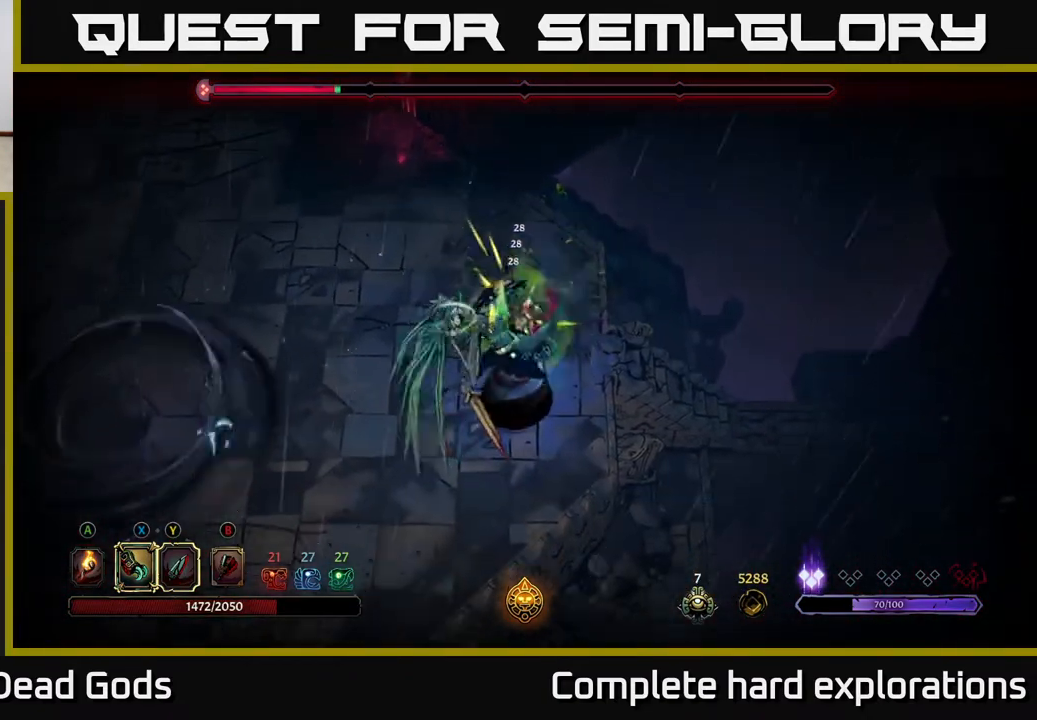
{"buttons": [], "left_stick": "center", "right_stick": "center", "events": [[17, "Y", "down"], [100, "Y", "up"], [200, "left_stick", "center"]]}
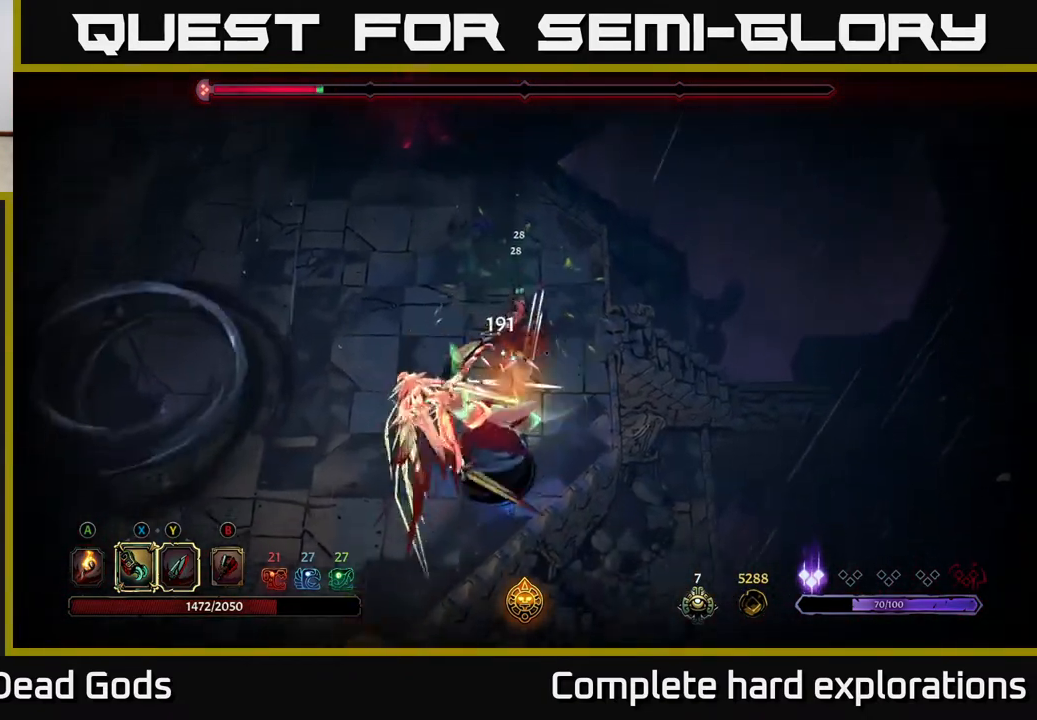
{"buttons": [], "left_stick": "left", "right_stick": "center", "events": [[167, "left_stick", "up"], [383, "left_stick", "left"]]}
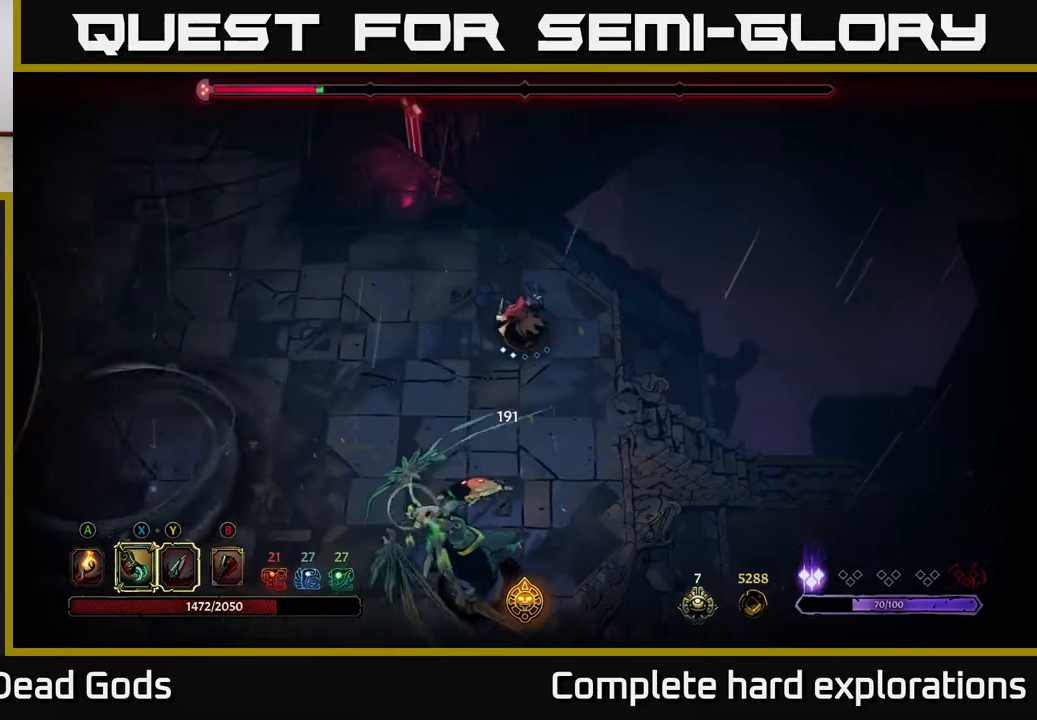
{"buttons": [], "left_stick": "up-left", "right_stick": "center", "events": [[233, "left_stick", "up-left"]]}
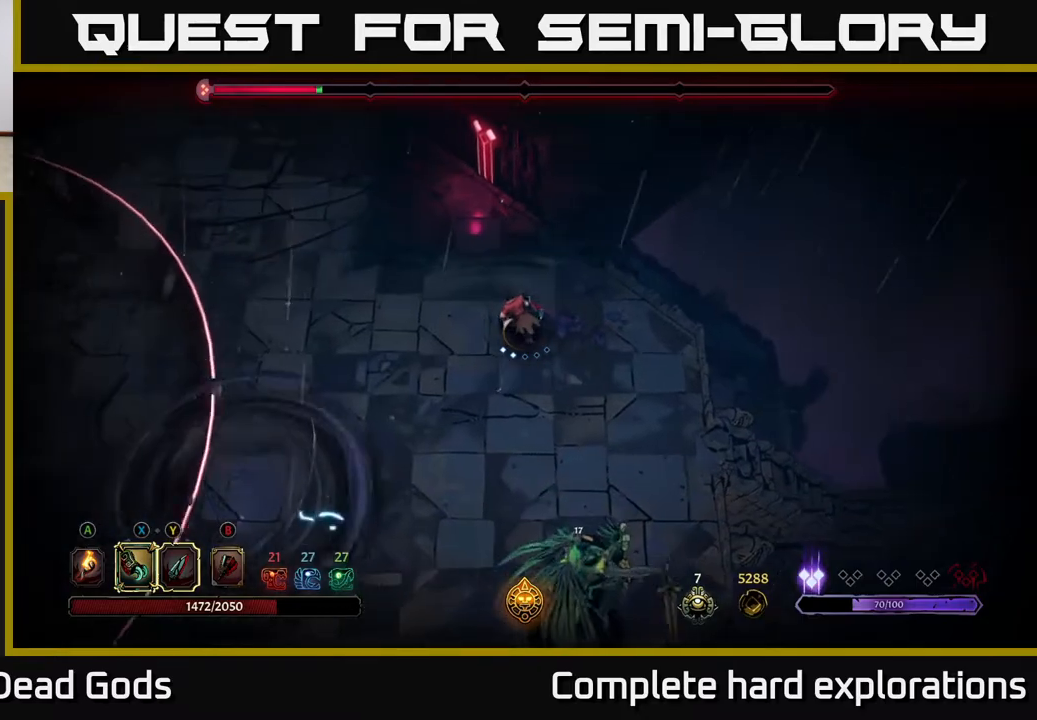
{"buttons": [], "left_stick": "down-right", "right_stick": "center", "events": [[100, "left_stick", "down-left"], [217, "left_stick", "down"], [417, "left_stick", "down-right"]]}
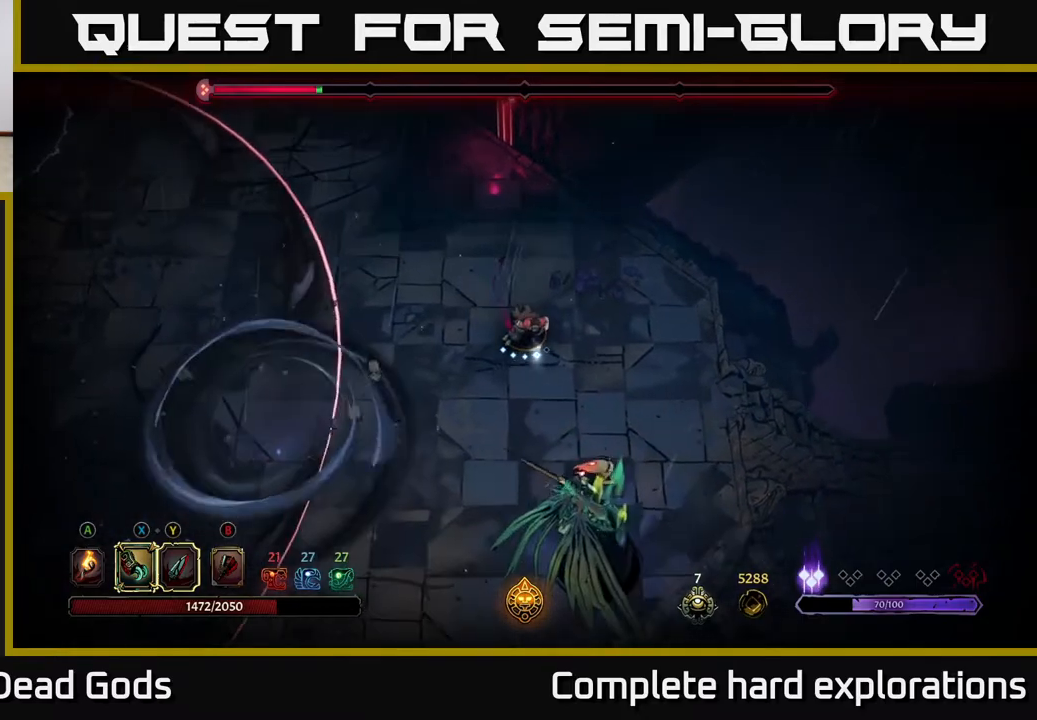
{"buttons": ["R2"], "left_stick": "down-left", "right_stick": "center", "events": [[67, "left_stick", "down"], [183, "left_stick", "down-left"], [500, "R2", "down"]]}
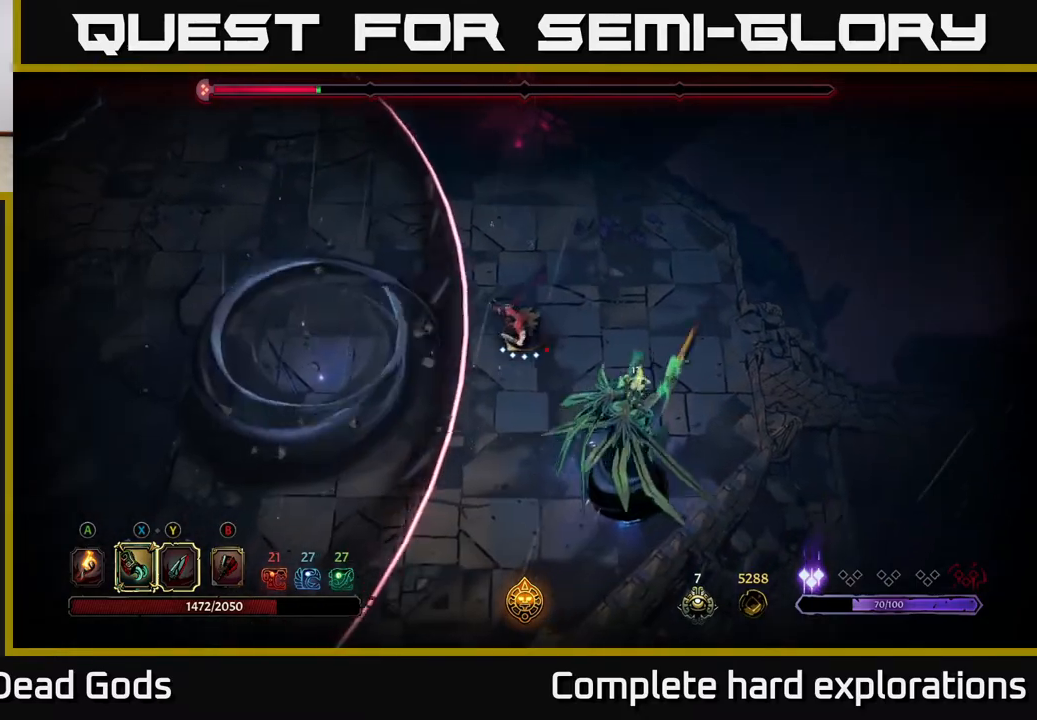
{"buttons": [], "left_stick": "down-left", "right_stick": "center", "events": [[367, "R2", "up"]]}
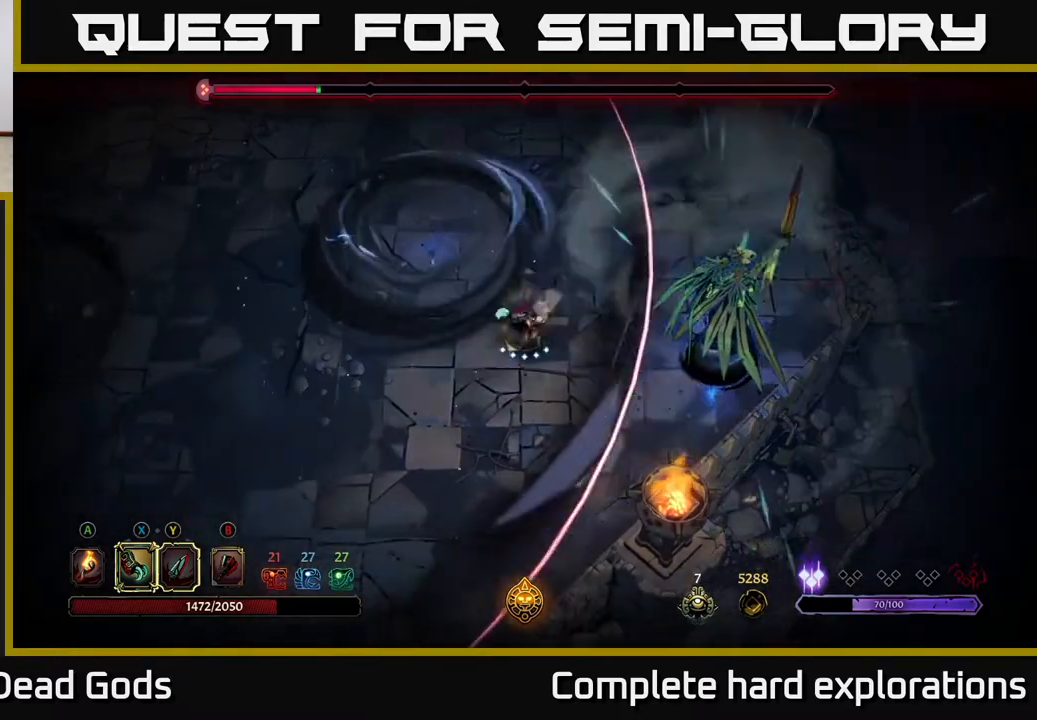
{"buttons": ["Y"], "left_stick": "right", "right_stick": "center", "events": [[133, "left_stick", "down"], [367, "left_stick", "right"], [500, "Y", "down"]]}
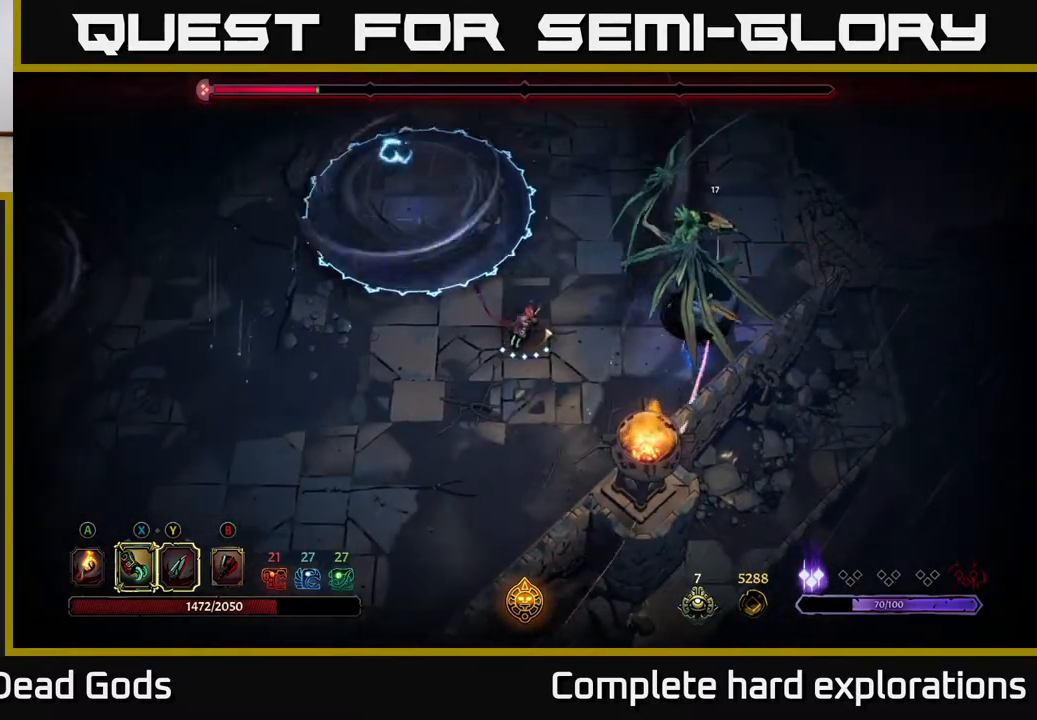
{"buttons": [], "left_stick": "center", "right_stick": "center", "events": [[300, "Y", "up"], [483, "left_stick", "center"]]}
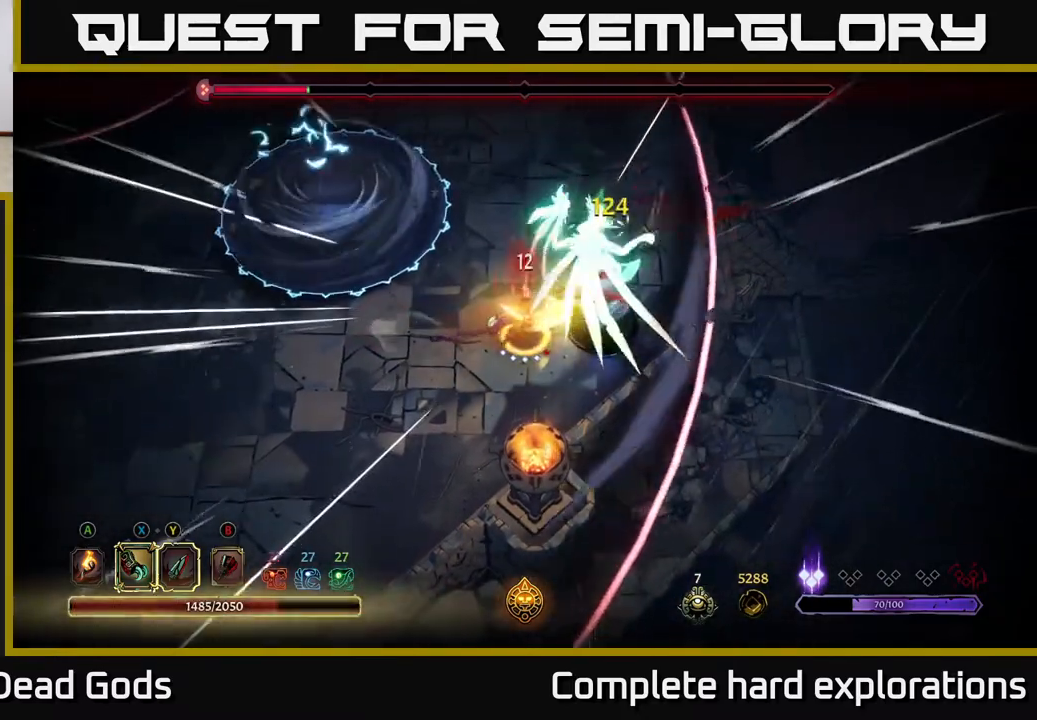
{"buttons": ["X"], "left_stick": "center", "right_stick": "center", "events": [[433, "X", "down"]]}
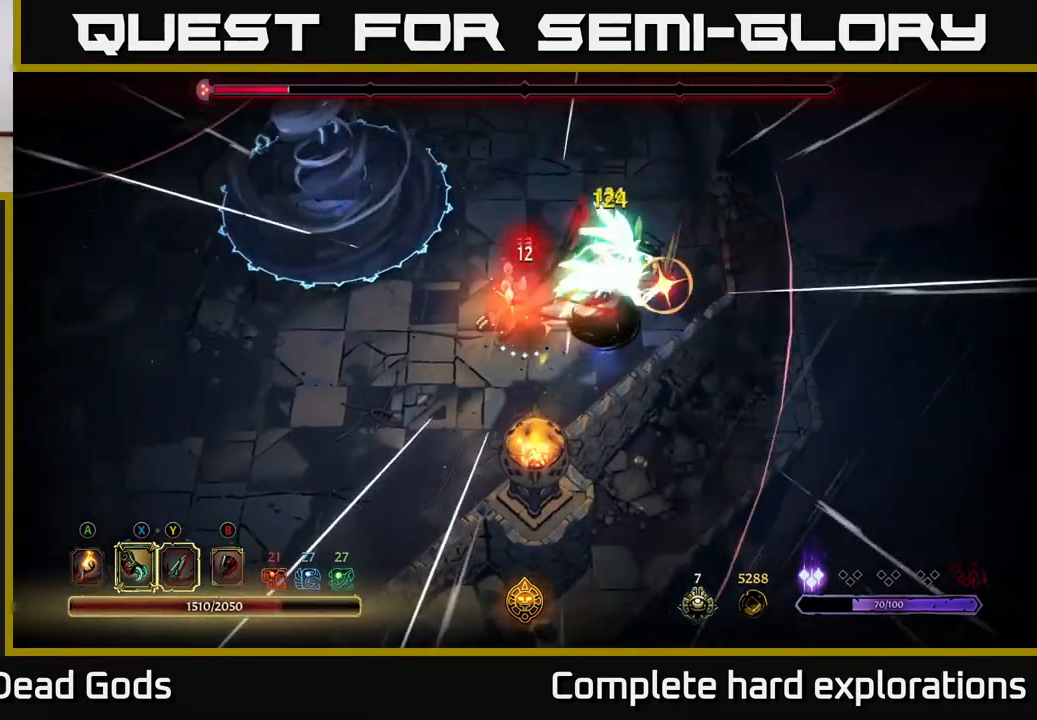
{"buttons": [], "left_stick": "right", "right_stick": "center", "events": [[50, "X", "up"], [150, "left_stick", "up-right"], [183, "R2", "down"], [300, "R2", "up"], [500, "left_stick", "right"]]}
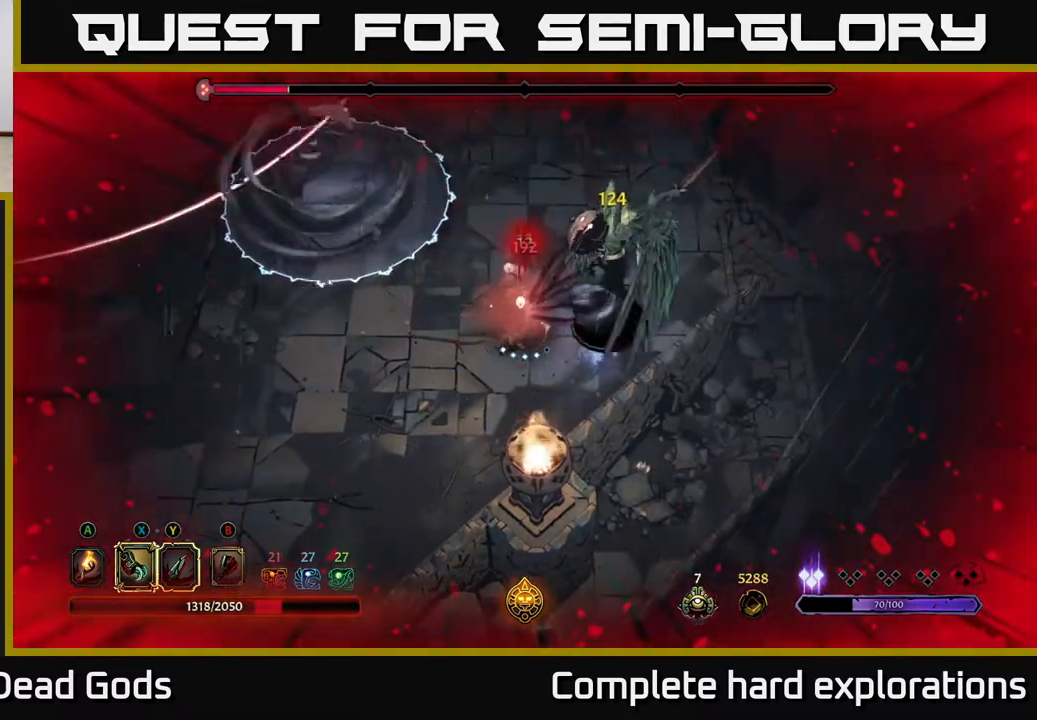
{"buttons": ["R2"], "left_stick": "up-right", "right_stick": "center", "events": [[117, "X", "down"], [217, "X", "up"], [400, "left_stick", "up-right"], [433, "R2", "down"]]}
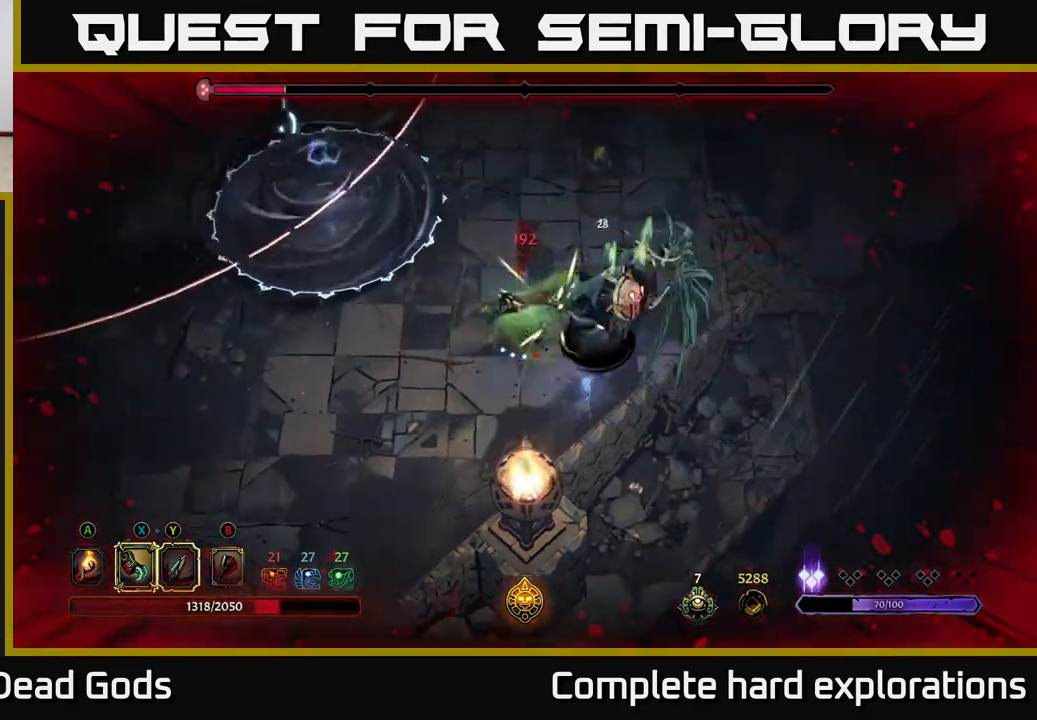
{"buttons": [], "left_stick": "right", "right_stick": "center", "events": [[83, "R2", "up"], [183, "X", "down"], [217, "left_stick", "right"], [283, "X", "up"]]}
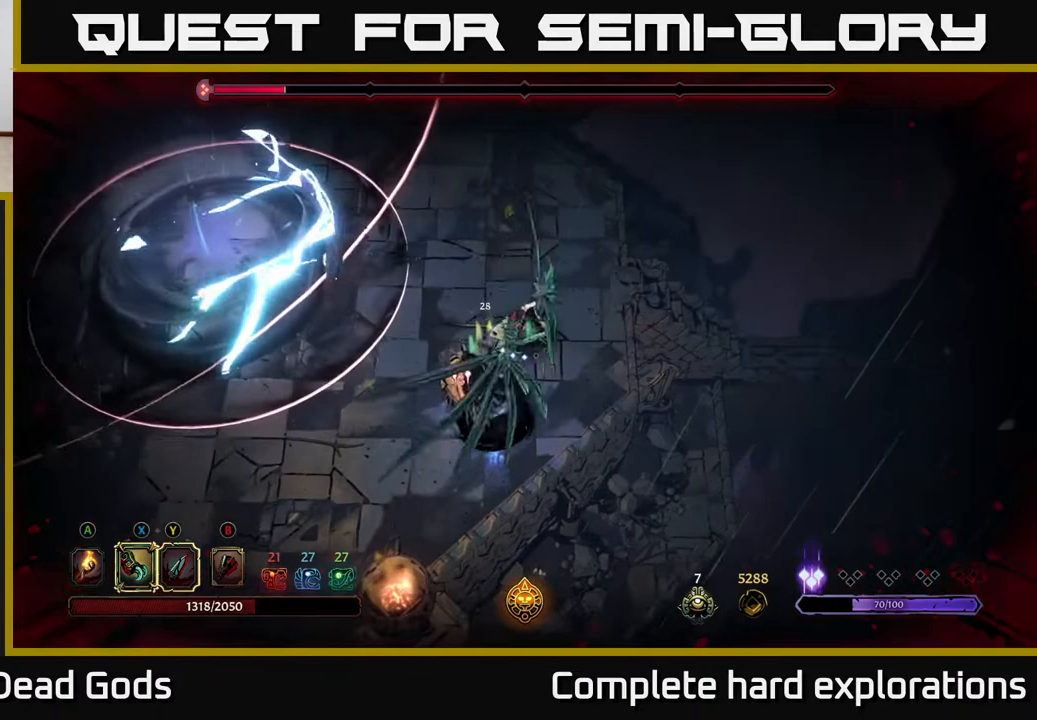
{"buttons": ["R2"], "left_stick": "up", "right_stick": "center", "events": [[117, "left_stick", "down"], [150, "X", "down"], [267, "X", "up"], [433, "left_stick", "up"], [450, "R2", "down"]]}
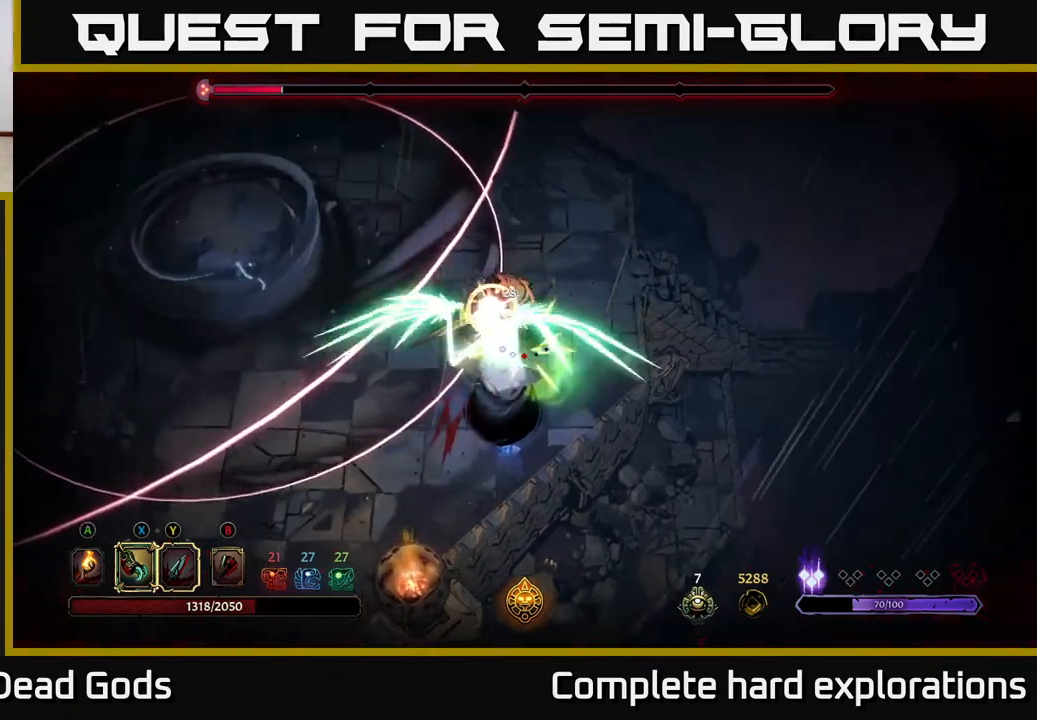
{"buttons": [], "left_stick": "up-left", "right_stick": "center", "events": [[17, "left_stick", "up-left"], [350, "R2", "up"]]}
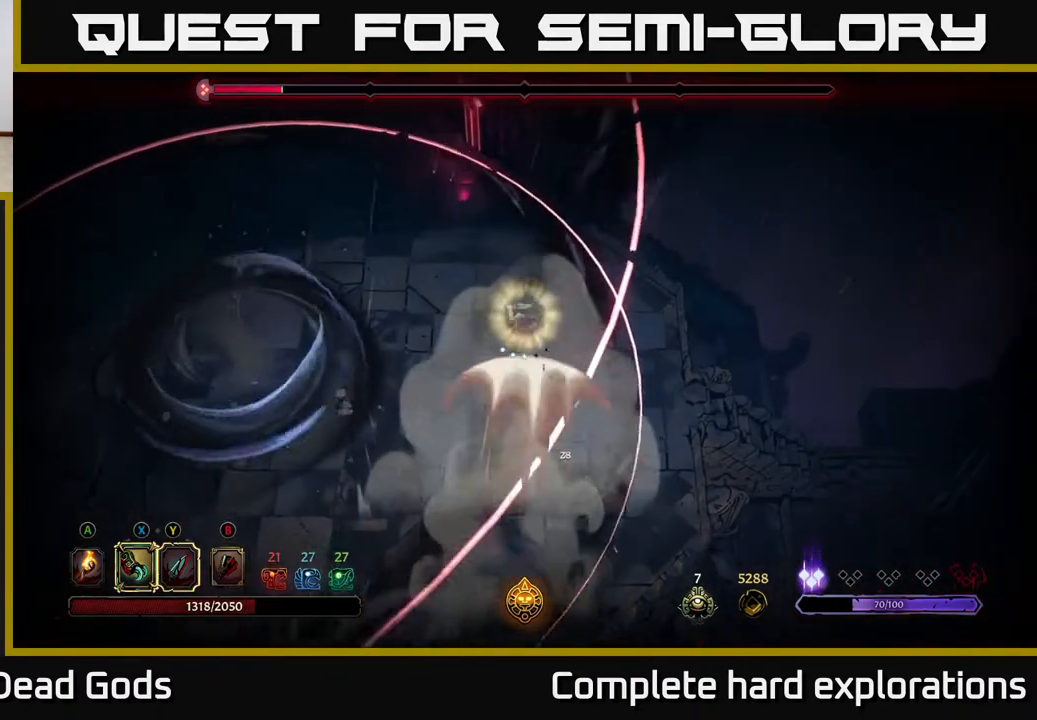
{"buttons": [], "left_stick": "down", "right_stick": "center", "events": [[400, "left_stick", "down"]]}